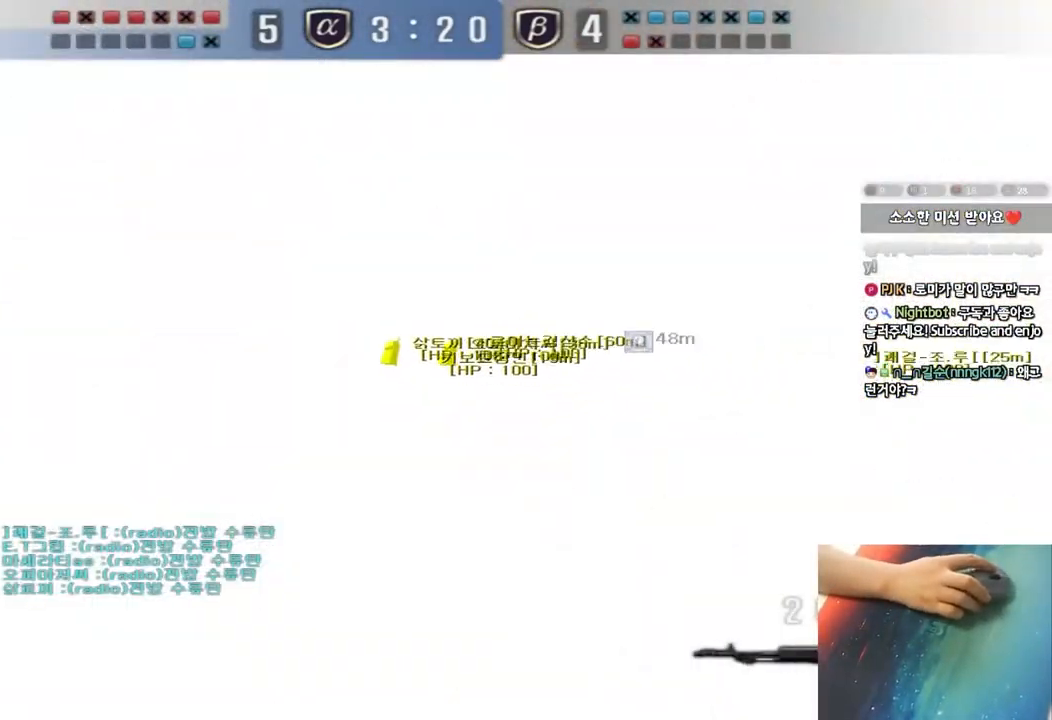
Gameplay with keyboard; each line is a JSON object with the keys held at the frame after it. "events" lists presses ("down") and releases ("up") of "a", "ctrl", "d", "e", "f", "q", "r", "s", "shift", "space", "tab" and "w" between this image and that frame as [ms after this image, input, new state], when the widget could be followed in between. No other keys are recorded. Mouse input is not recorded.
{"keys": ["a", "ctrl", "s"], "events": [[17, "s", "up"], [33, "ctrl", "down"], [50, "a", "up"], [67, "space", "down"], [117, "a", "down"], [117, "s", "down"], [133, "ctrl", "up"], [150, "space", "up"], [250, "ctrl", "down"], [350, "ctrl", "up"], [450, "ctrl", "down"]]}
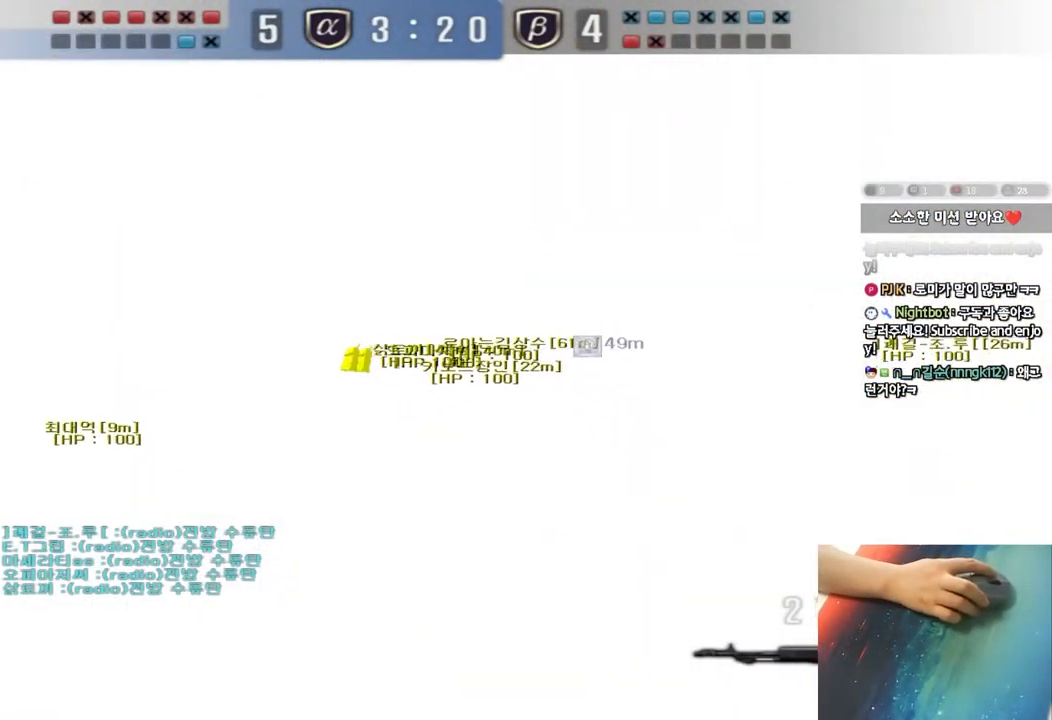
{"keys": ["d", "s"], "events": [[83, "ctrl", "up"], [283, "ctrl", "down"], [283, "s", "up"], [317, "a", "up"], [317, "space", "down"], [383, "ctrl", "up"], [400, "d", "down"], [400, "s", "down"], [400, "space", "up"]]}
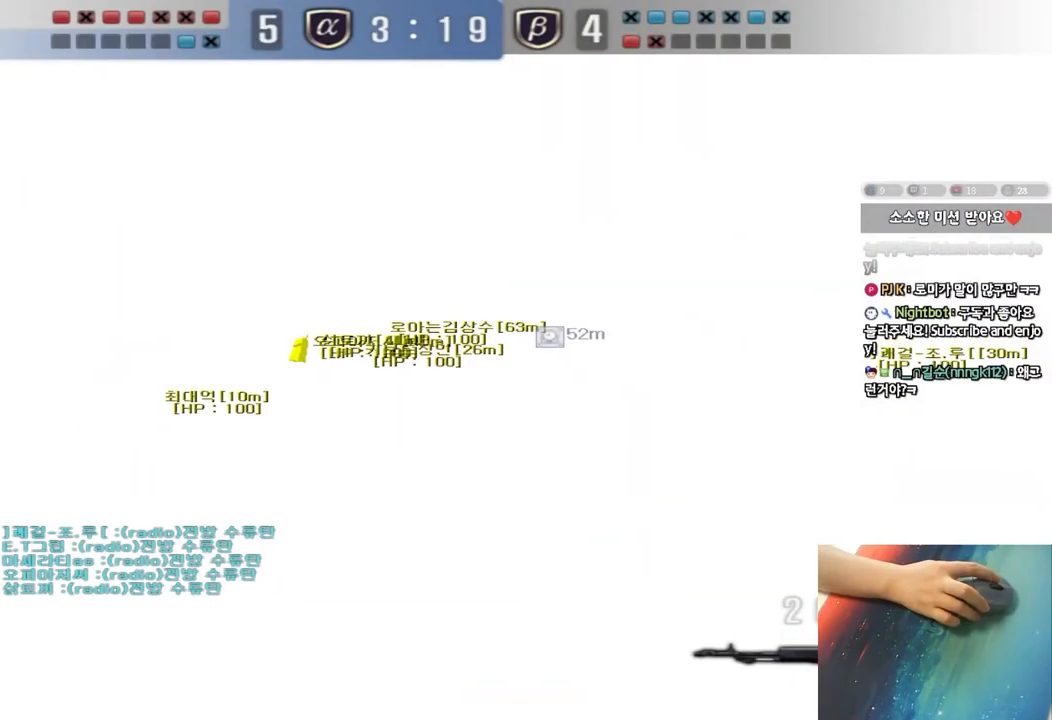
{"keys": ["d", "s"], "events": [[67, "d", "up"], [83, "ctrl", "down"], [117, "a", "down"], [300, "a", "up"], [317, "ctrl", "up"], [350, "d", "down"]]}
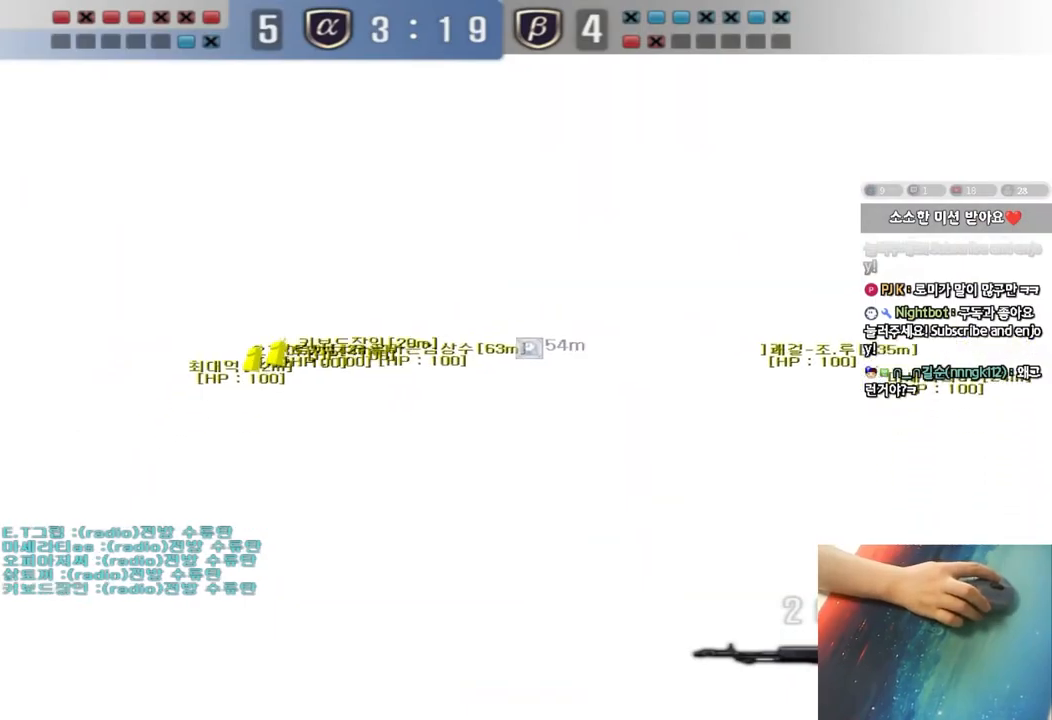
{"keys": ["d", "s"], "events": [[67, "ctrl", "down"], [67, "d", "up"], [100, "s", "up"], [100, "space", "down"], [183, "space", "up"], [200, "ctrl", "up"], [233, "a", "down"], [233, "s", "down"], [317, "ctrl", "down"], [417, "a", "up"], [417, "ctrl", "up"], [467, "d", "down"]]}
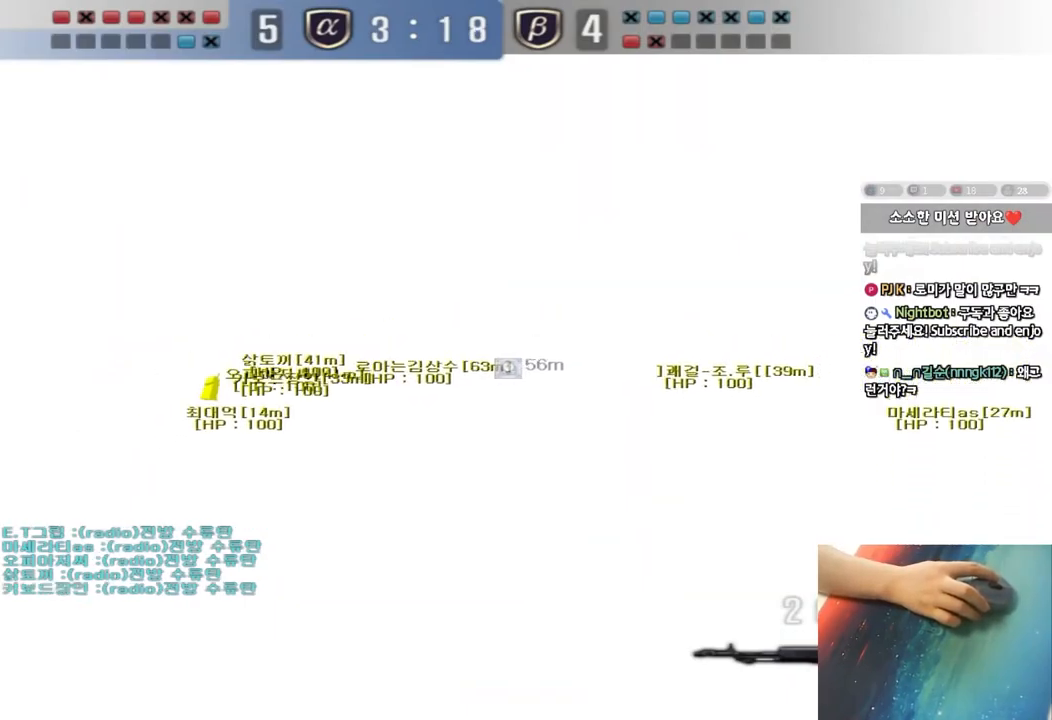
{"keys": ["ctrl"], "events": [[33, "ctrl", "down"], [133, "ctrl", "up"], [367, "ctrl", "down"], [367, "space", "down"], [383, "d", "up"], [400, "s", "up"], [500, "space", "up"]]}
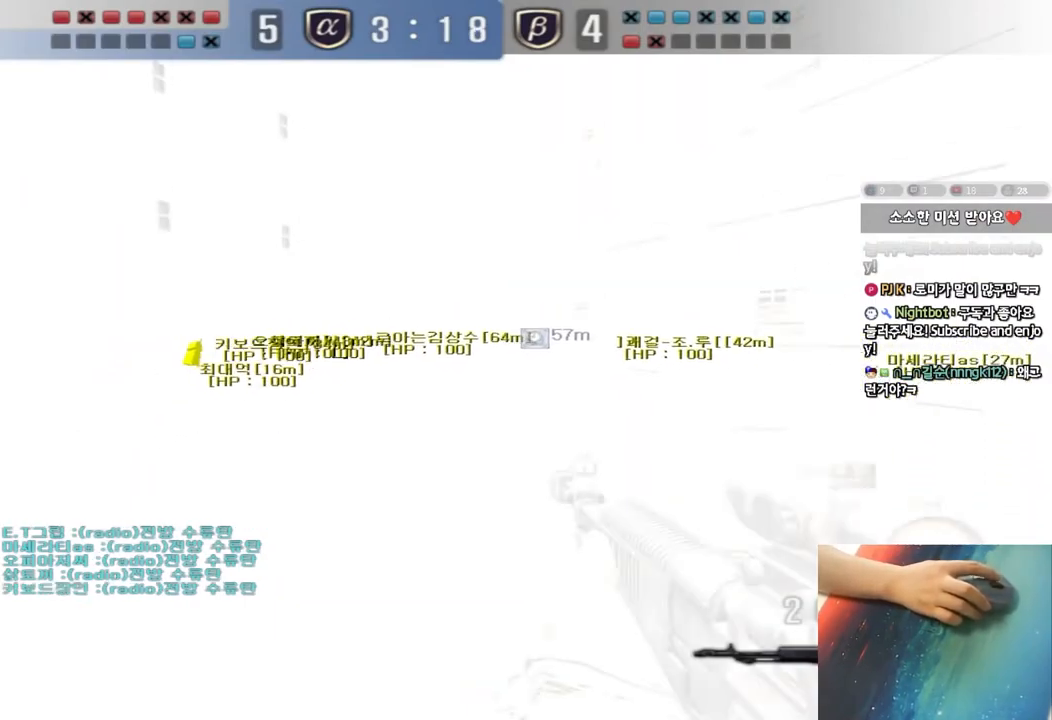
{"keys": ["a", "s"], "events": [[50, "ctrl", "up"], [400, "a", "down"], [400, "s", "down"]]}
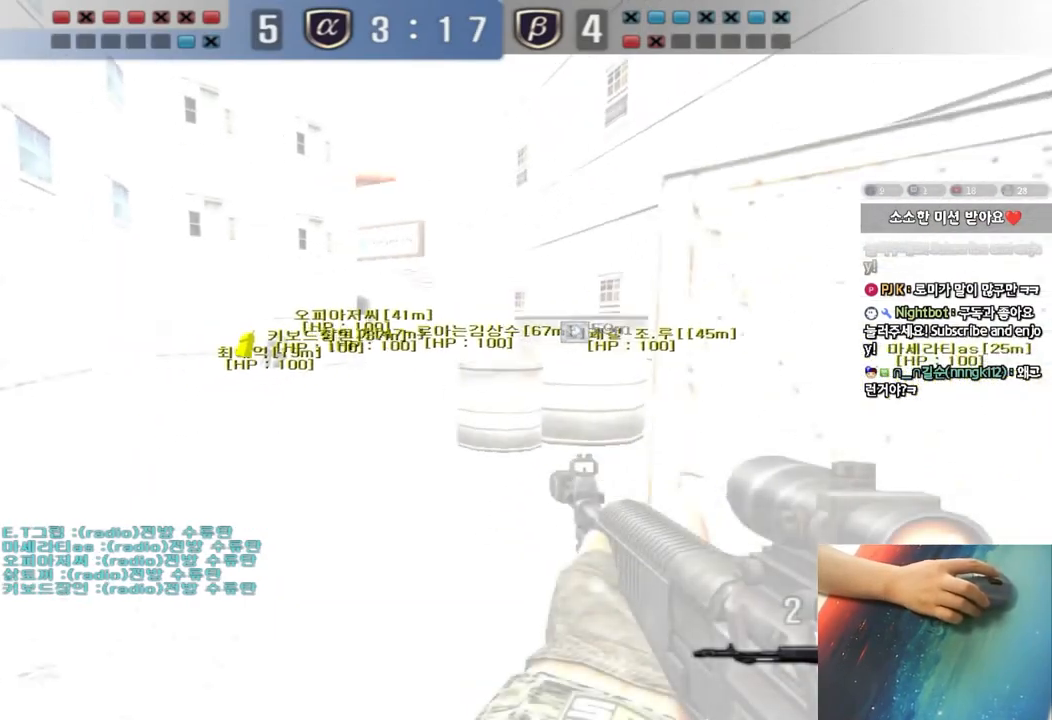
{"keys": ["a", "s"], "events": [[133, "shift", "down"], [150, "s", "up"], [167, "a", "up"], [250, "a", "down"], [250, "s", "down"], [250, "shift", "up"]]}
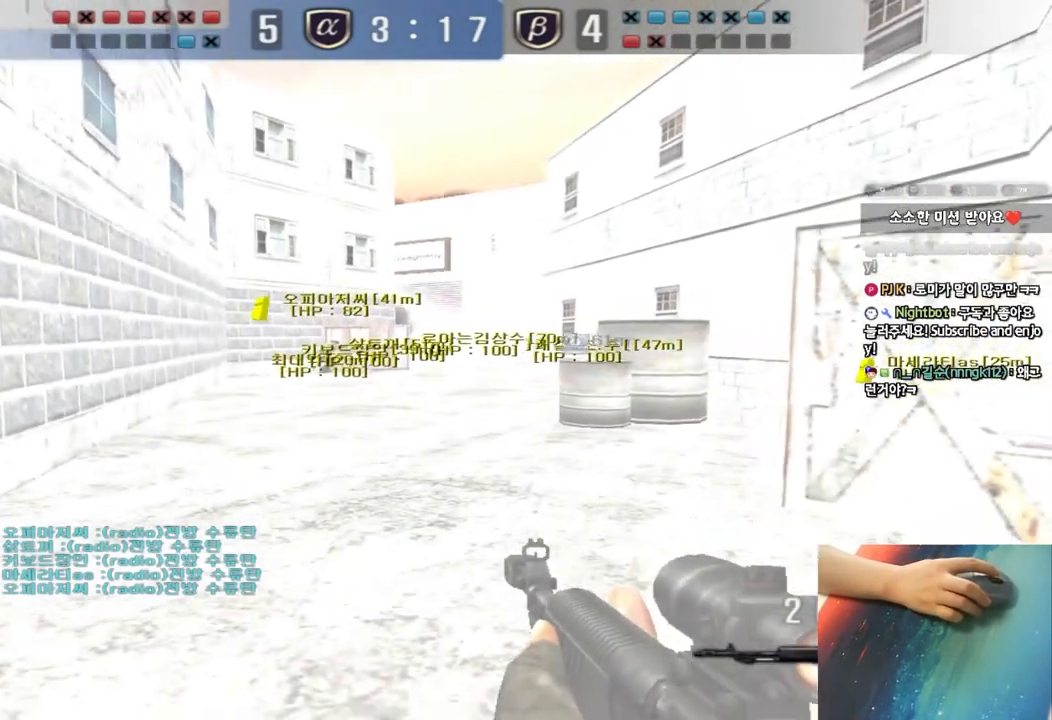
{"keys": ["a", "s", "shift"], "events": [[200, "shift", "down"], [250, "shift", "up"], [450, "shift", "down"]]}
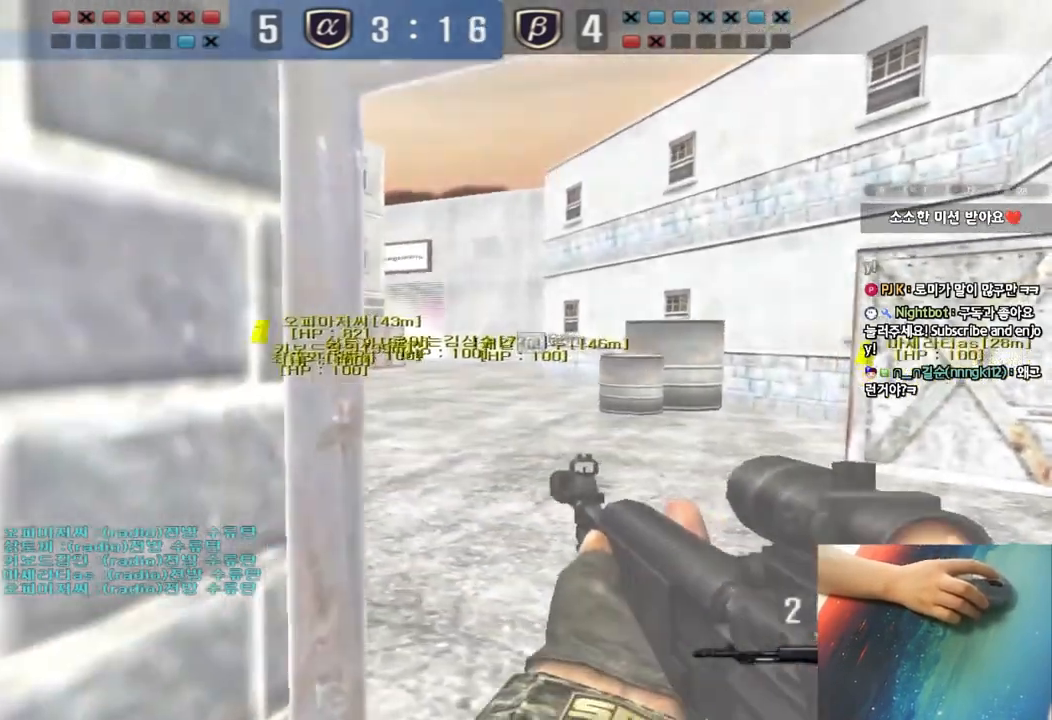
{"keys": ["shift"], "events": [[50, "s", "up"], [433, "a", "up"]]}
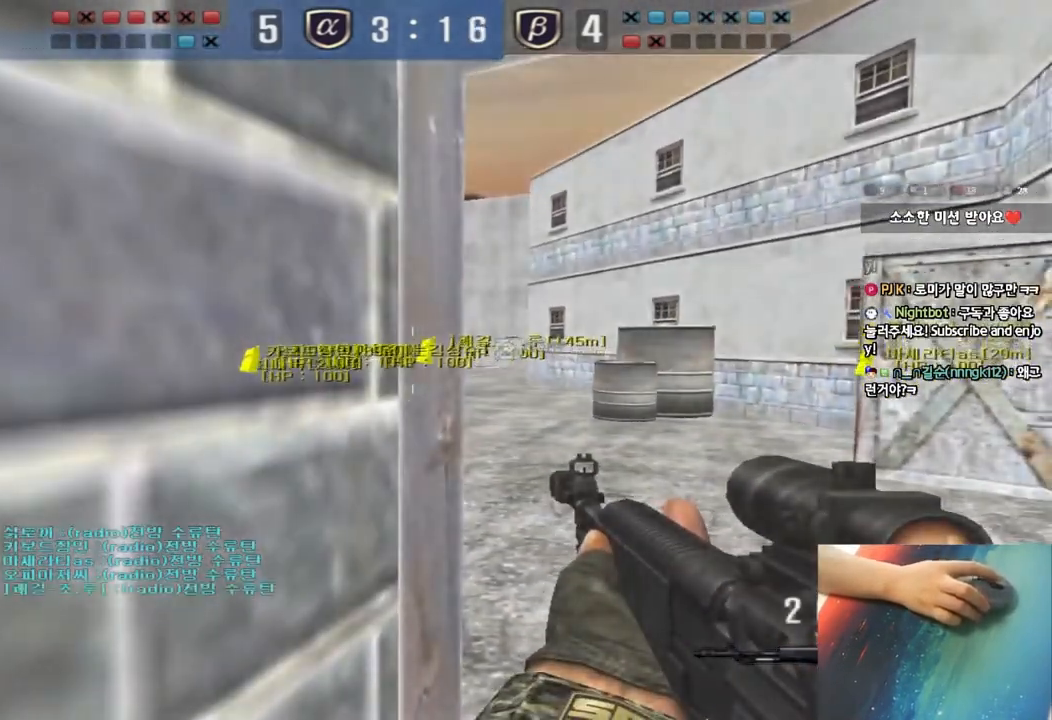
{"keys": ["d", "shift", "w"], "events": [[150, "a", "down"], [167, "w", "down"], [233, "r", "down"], [300, "a", "up"], [317, "r", "up"], [417, "d", "down"]]}
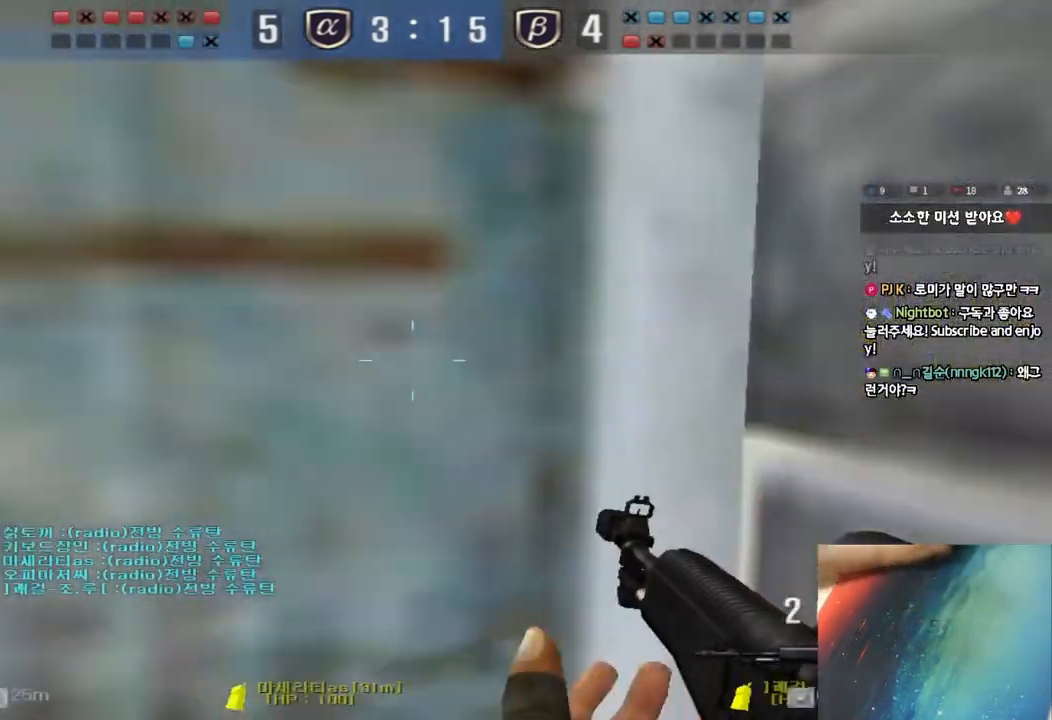
{"keys": ["d", "shift", "w"], "events": []}
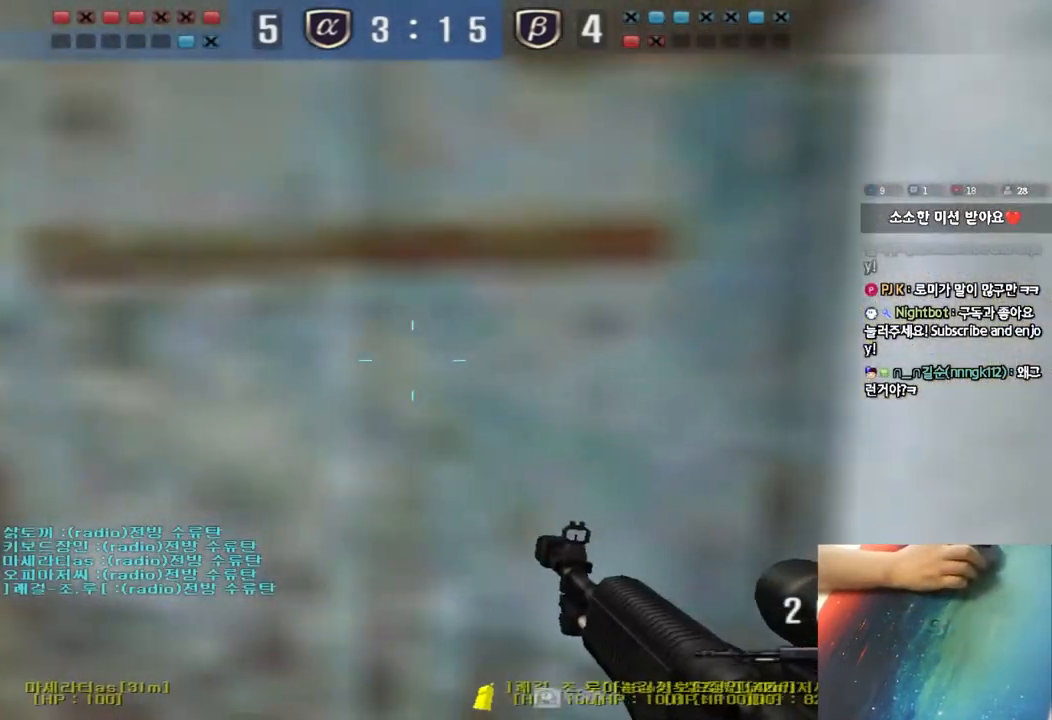
{"keys": ["a", "shift"], "events": [[33, "d", "up"], [50, "w", "up"], [283, "a", "down"]]}
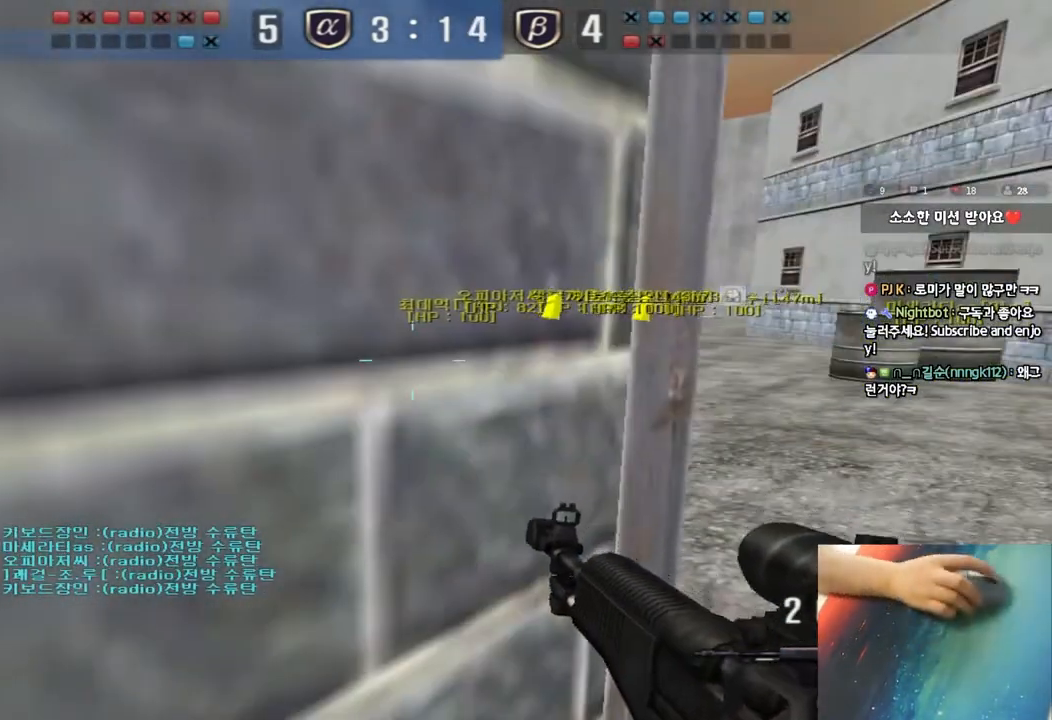
{"keys": ["a", "shift"], "events": []}
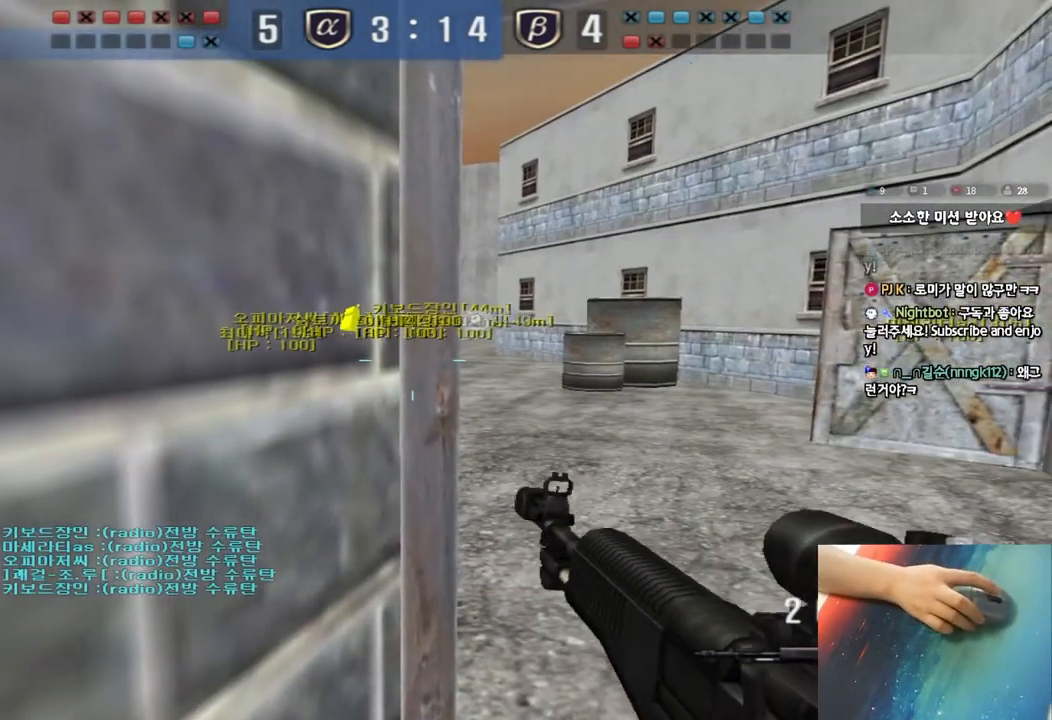
{"keys": ["shift"], "events": [[133, "a", "up"]]}
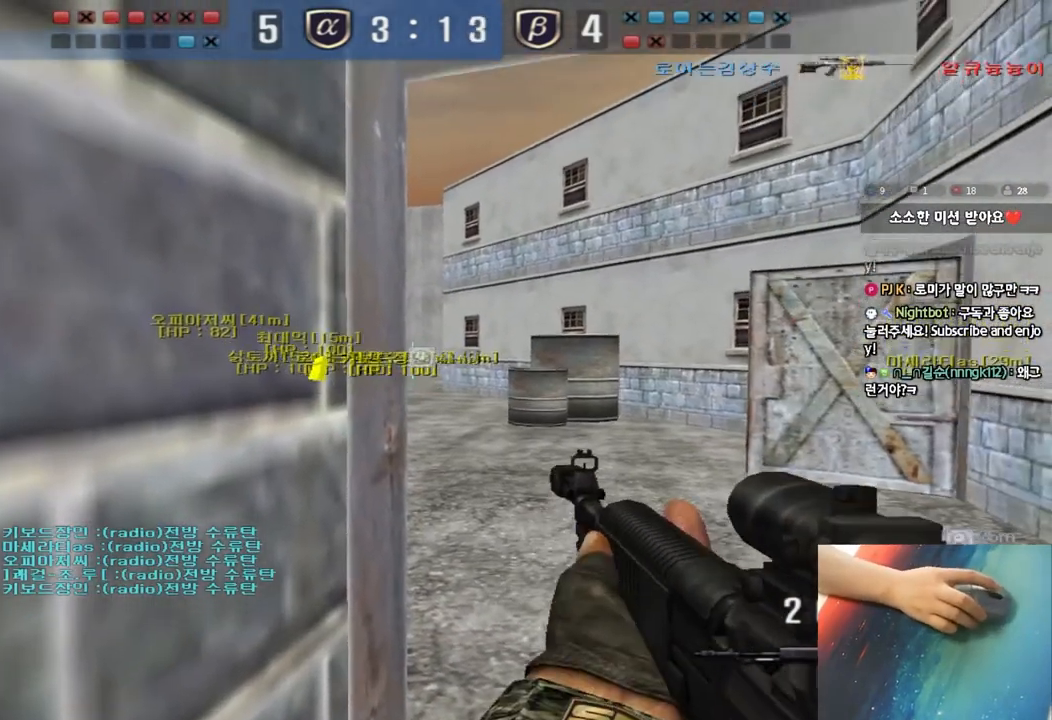
{"keys": ["shift"], "events": []}
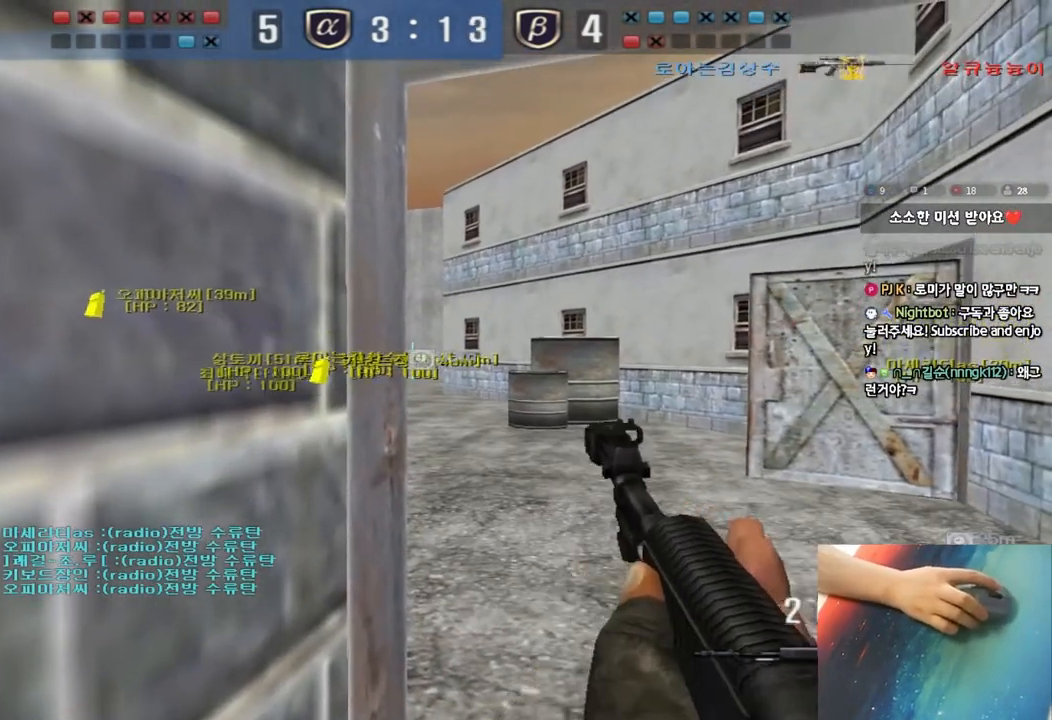
{"keys": ["shift"], "events": []}
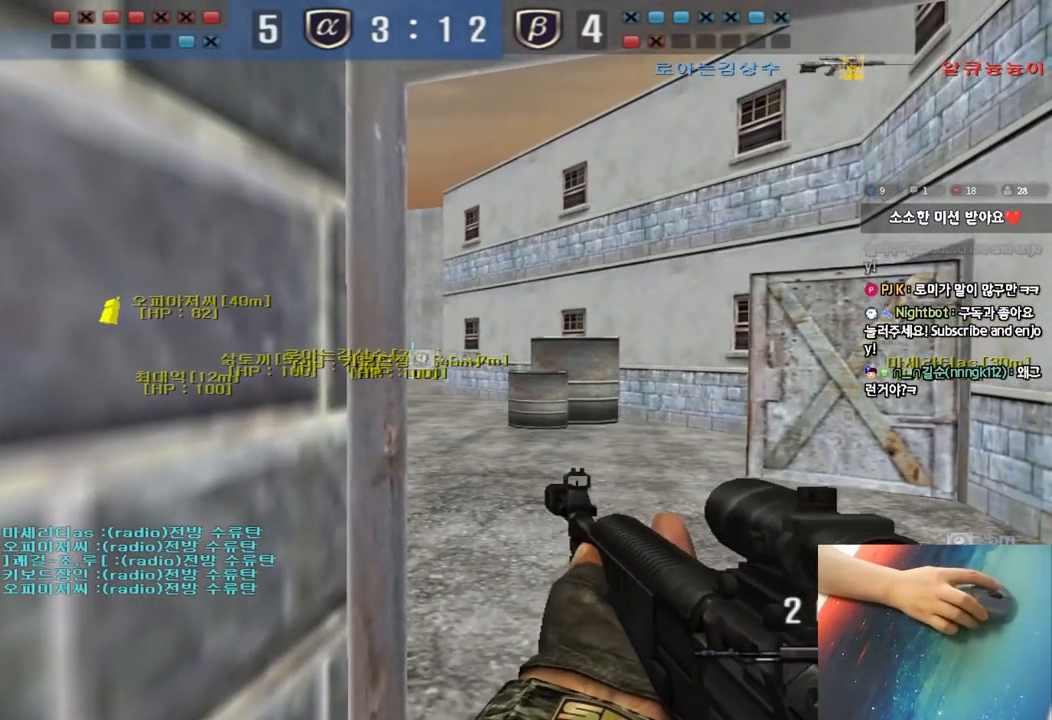
{"keys": ["shift"], "events": [[283, "w", "down"], [300, "d", "down"], [433, "w", "up"], [467, "d", "up"]]}
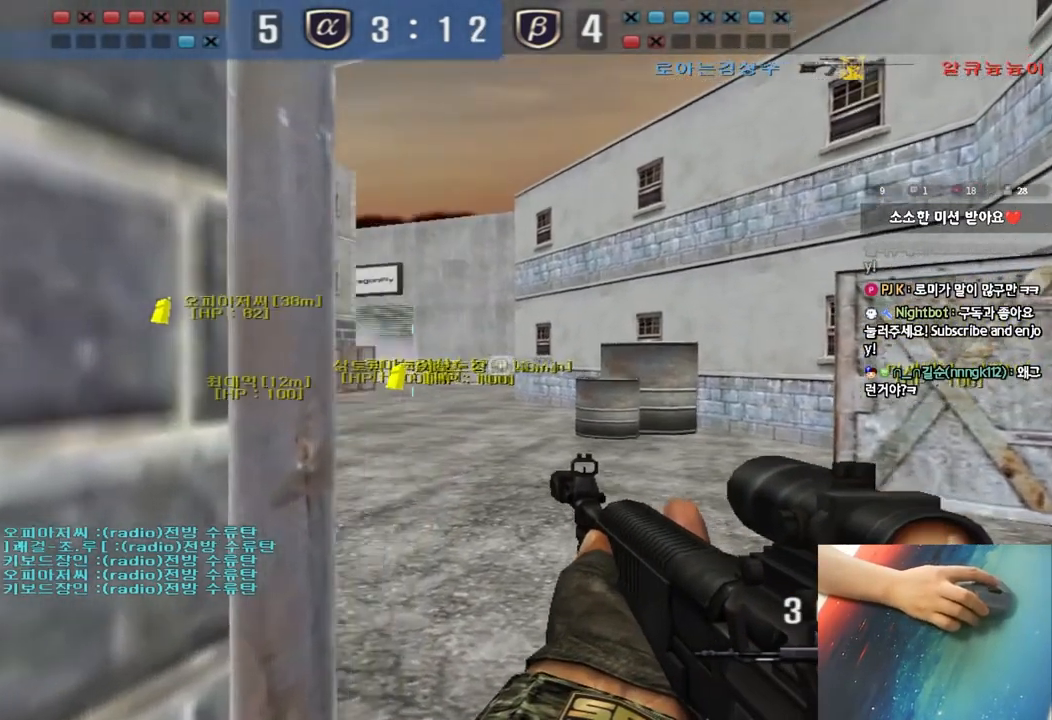
{"keys": ["shift"], "events": [[67, "a", "down"], [183, "a", "up"], [317, "a", "down"], [417, "a", "up"]]}
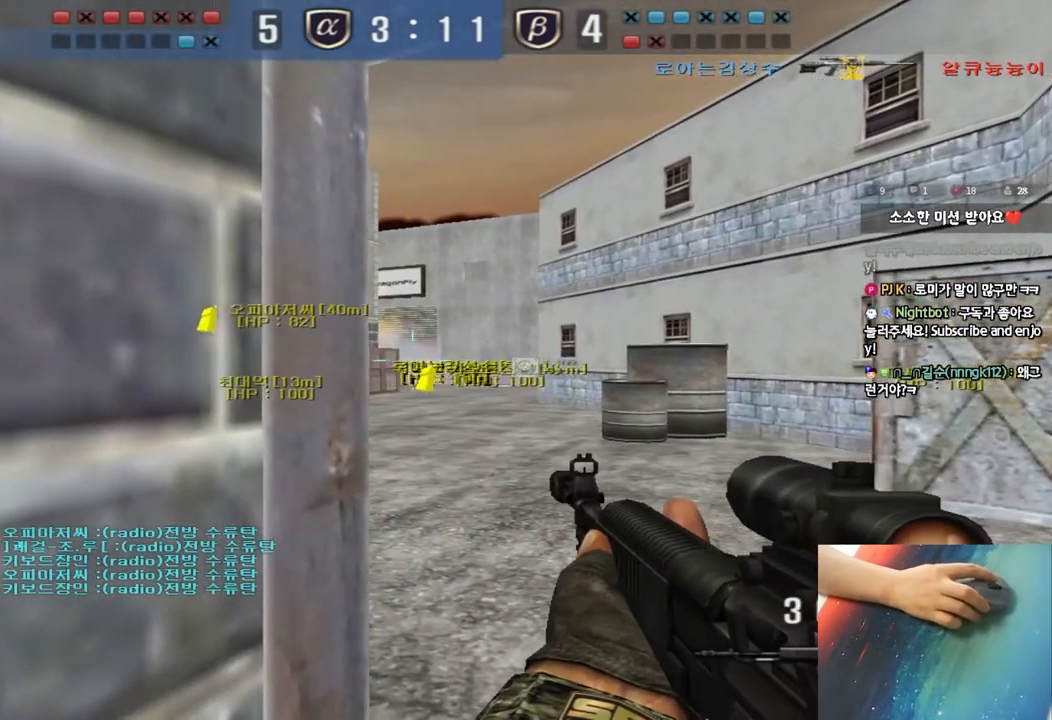
{"keys": ["shift"], "events": [[83, "a", "down"], [167, "a", "up"]]}
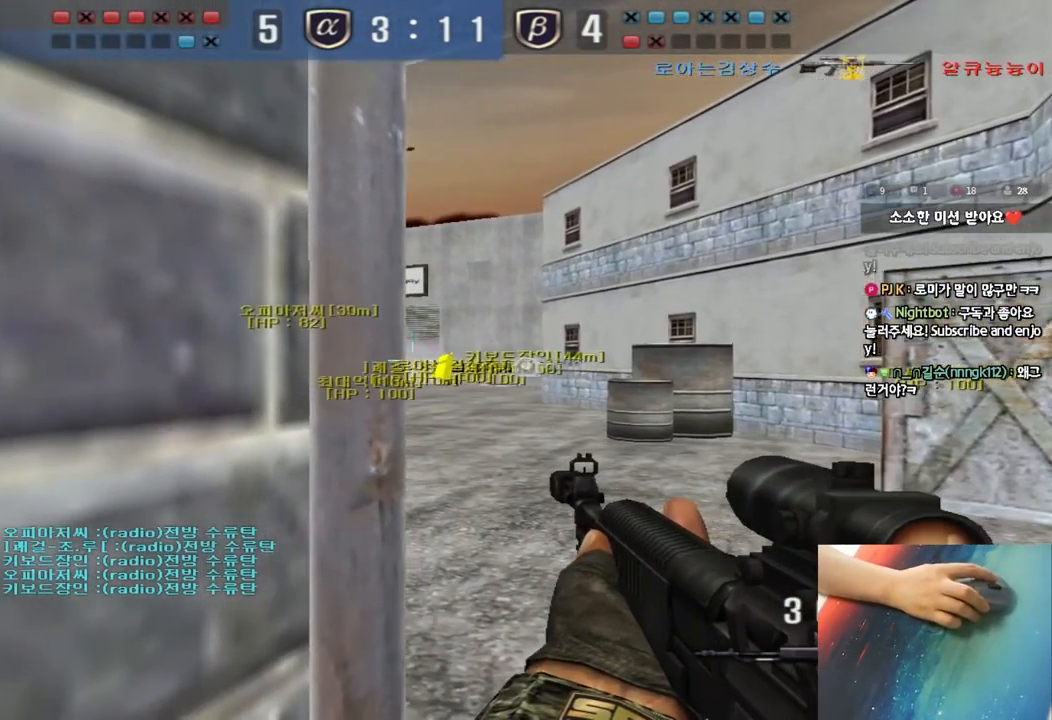
{"keys": ["a", "shift", "w"], "events": [[467, "a", "down"], [483, "w", "down"]]}
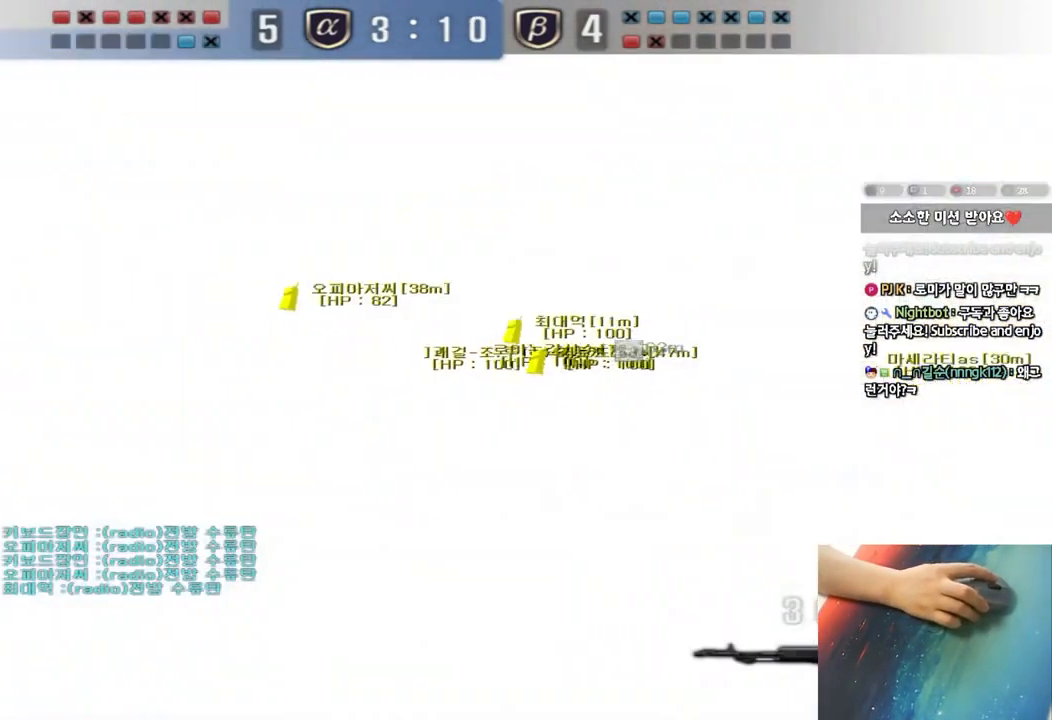
{"keys": ["d", "shift", "w"], "events": [[100, "d", "down"], [117, "a", "up"], [283, "d", "up"], [467, "d", "down"]]}
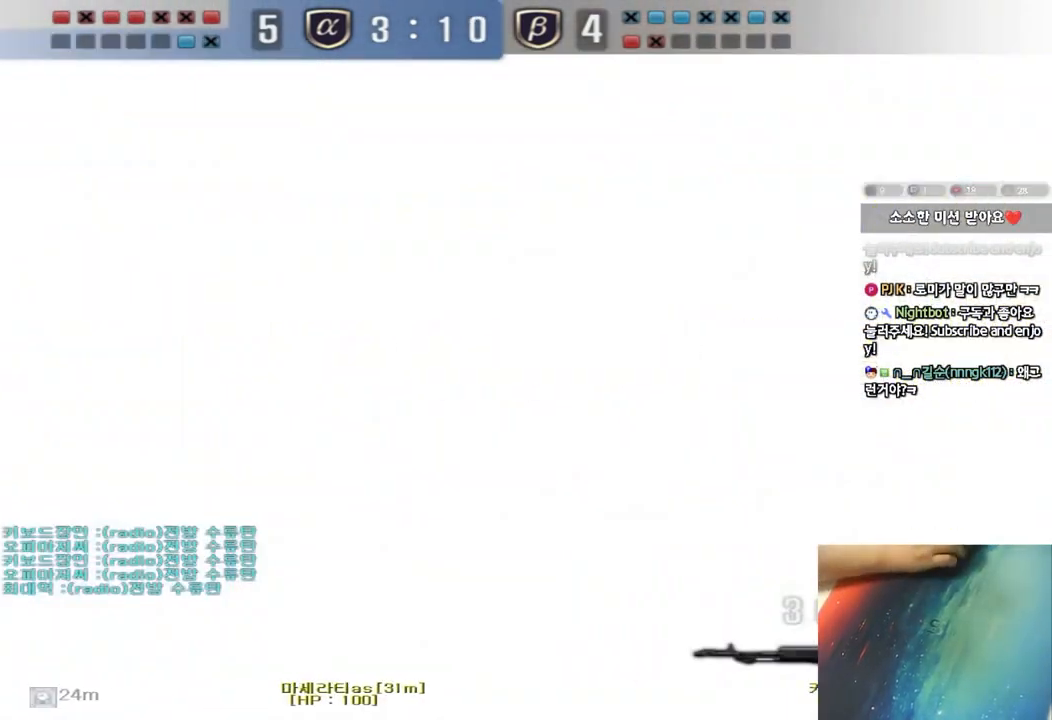
{"keys": ["d", "shift", "w"], "events": []}
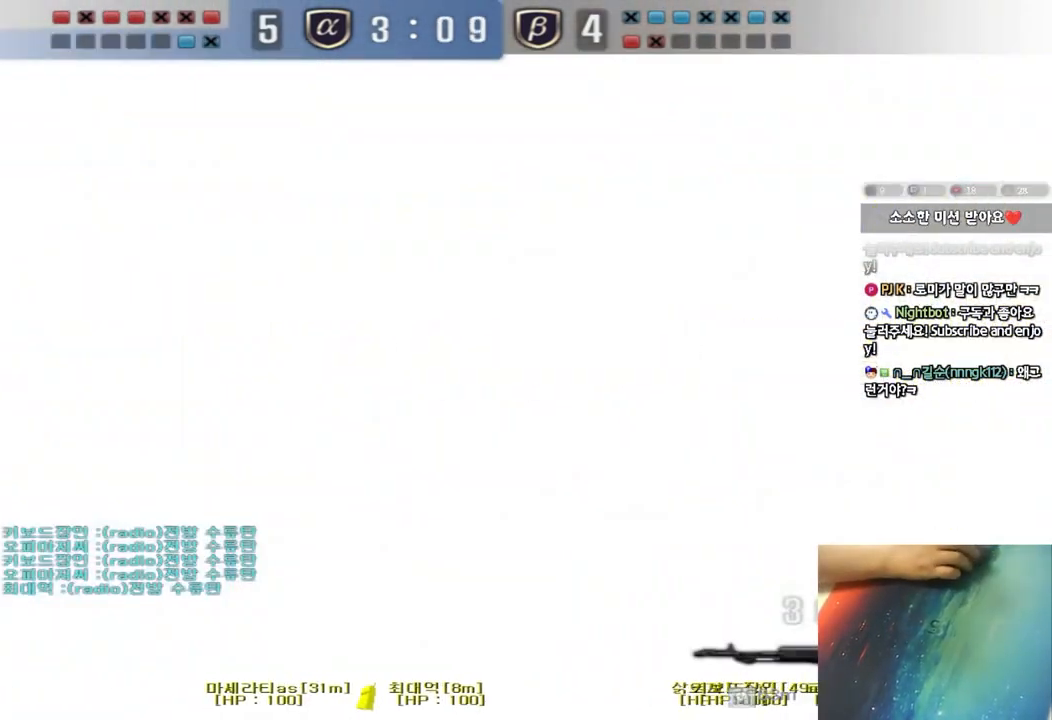
{"keys": ["d", "shift", "w"], "events": []}
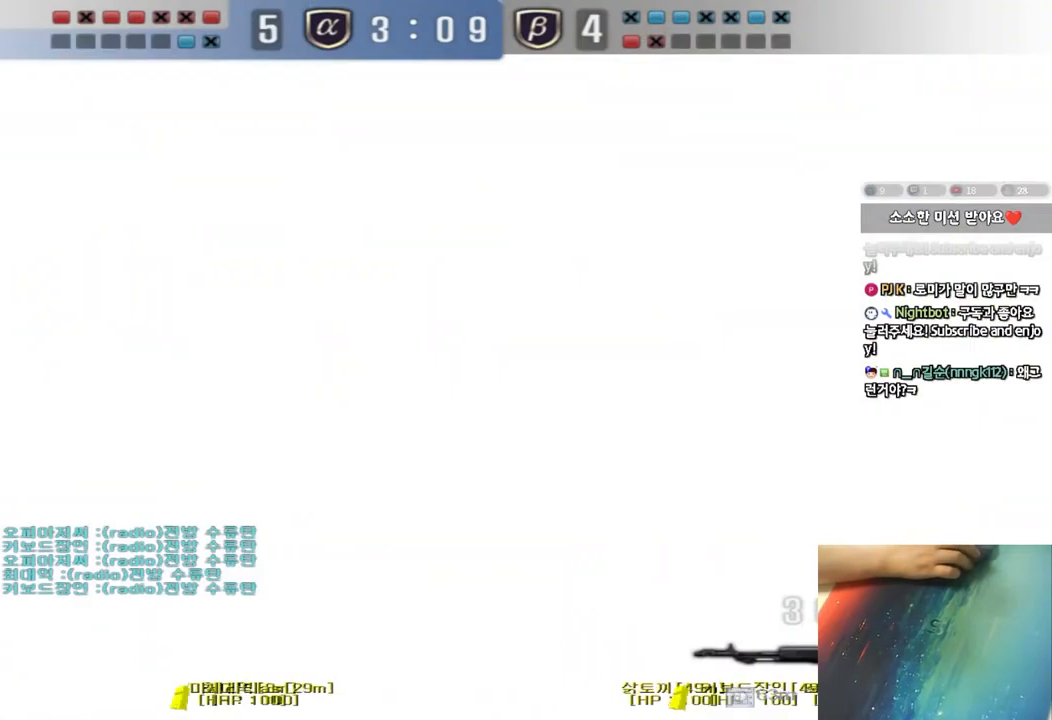
{"keys": ["d", "shift", "w"], "events": []}
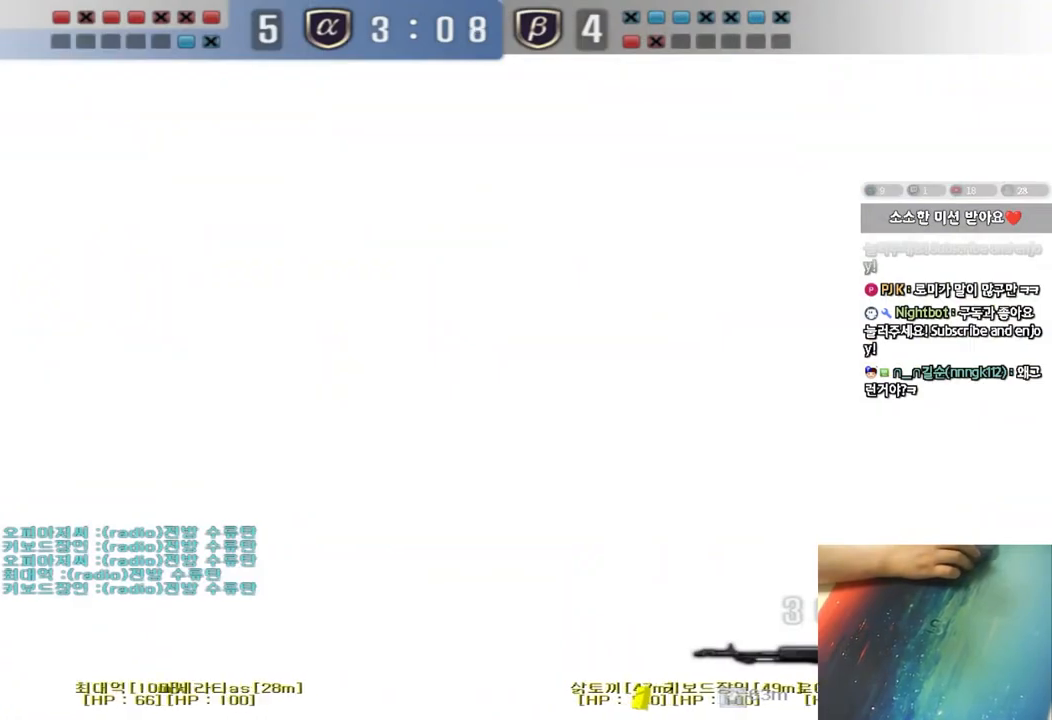
{"keys": ["a", "shift"], "events": [[117, "d", "up"], [200, "a", "down"], [317, "w", "up"]]}
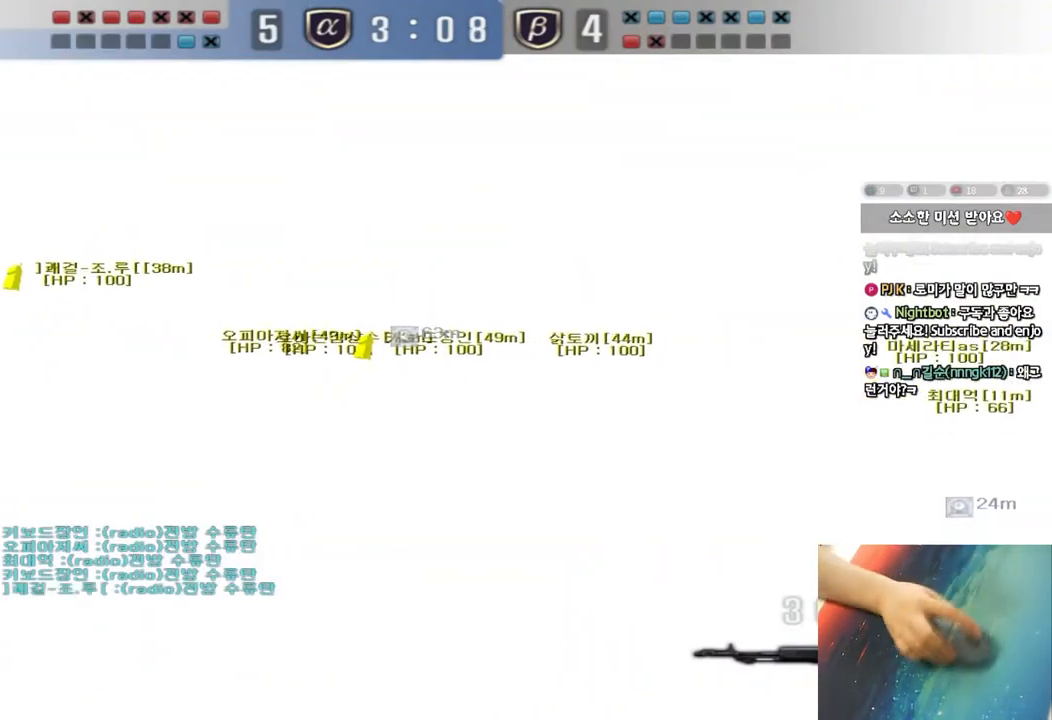
{"keys": ["a", "shift"], "events": []}
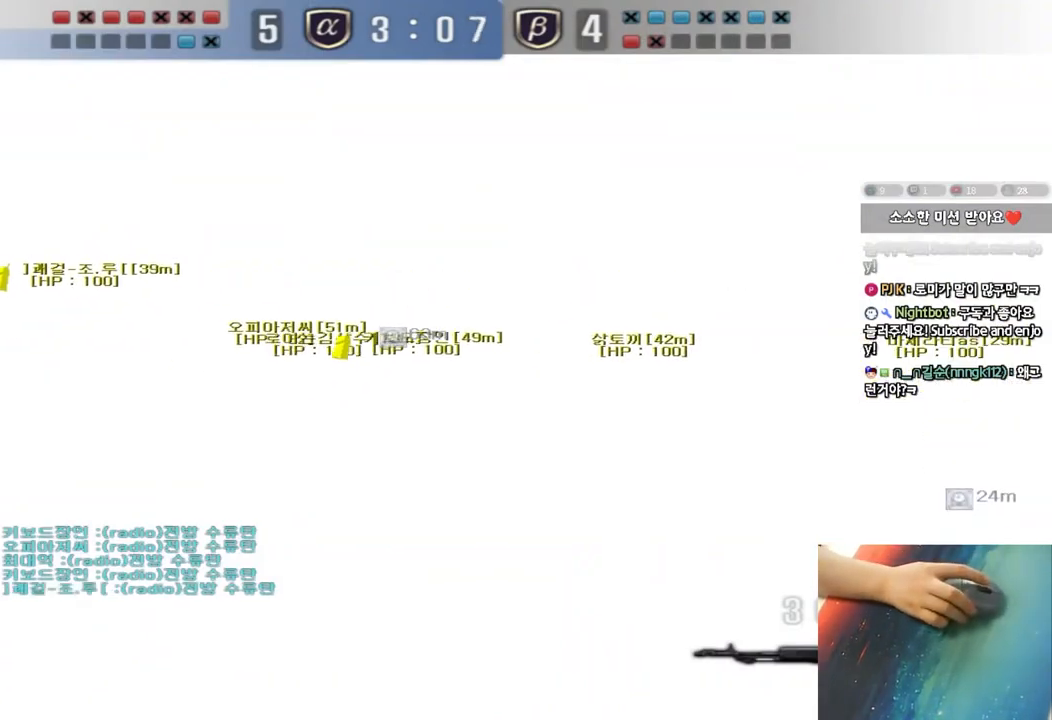
{"keys": ["a", "shift"], "events": []}
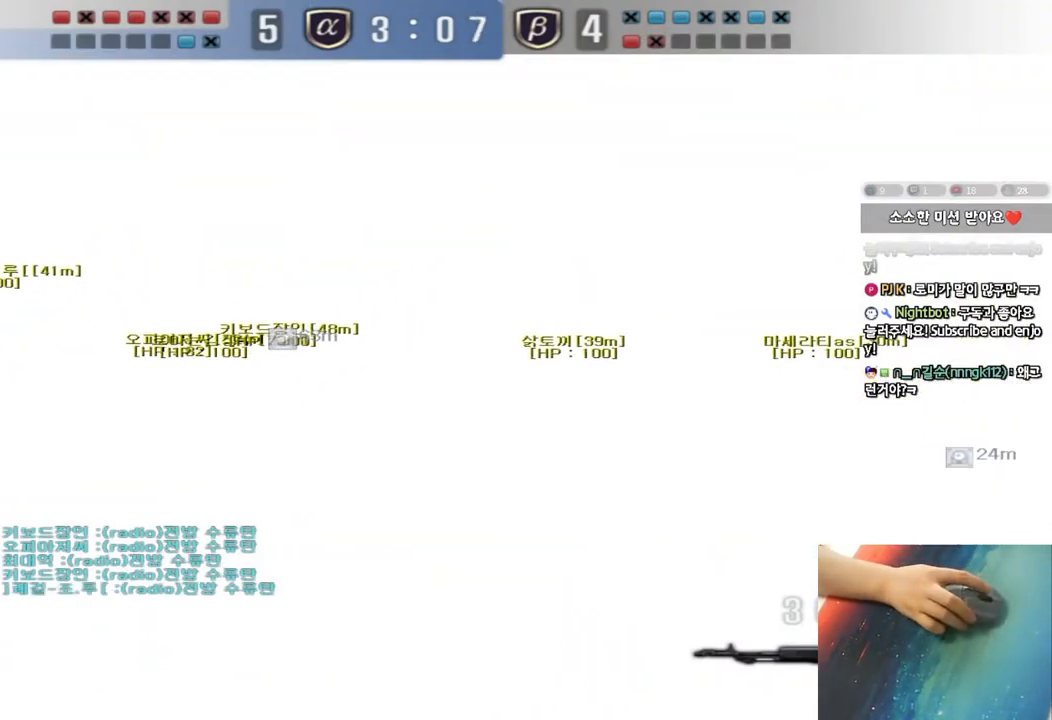
{"keys": ["a", "shift"], "events": []}
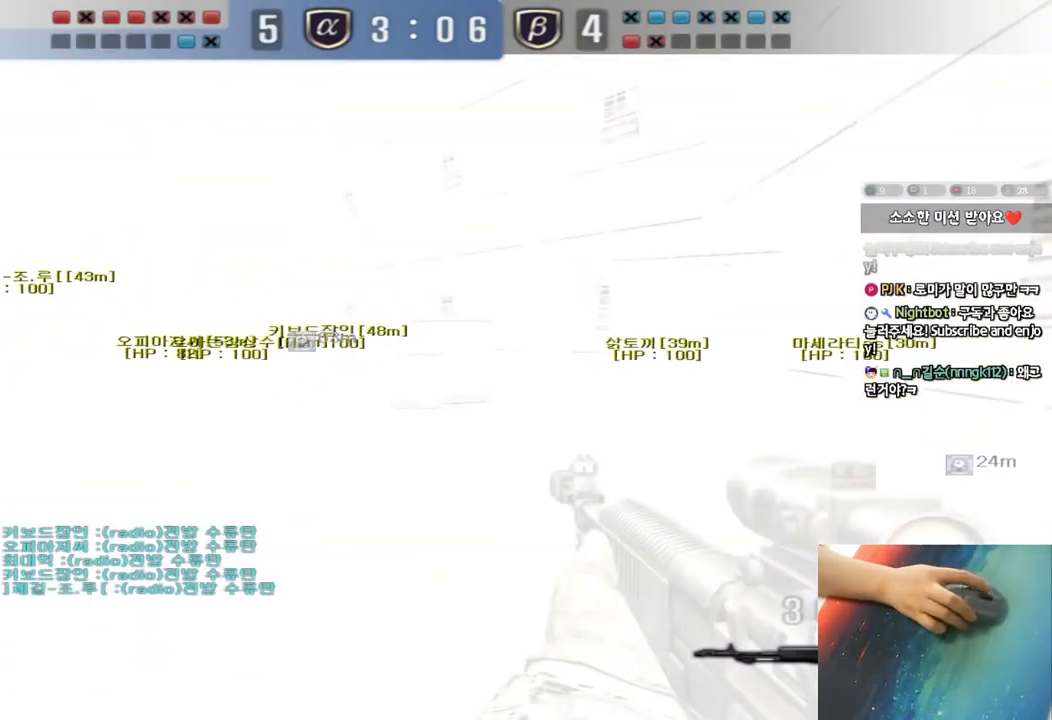
{"keys": ["shift"], "events": [[417, "a", "up"]]}
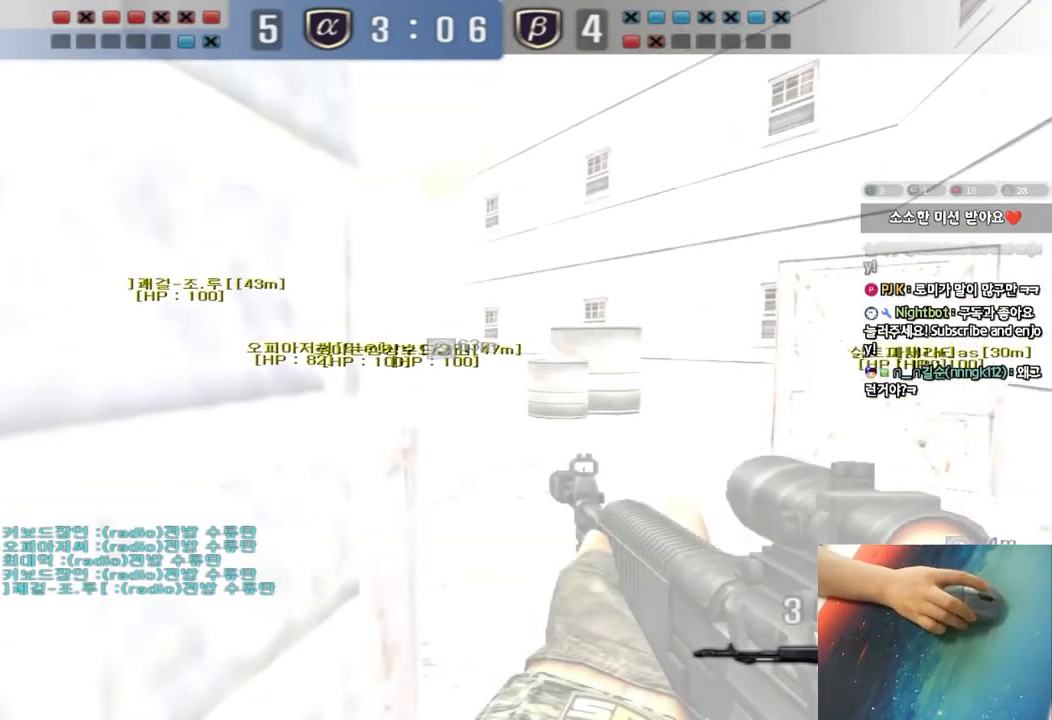
{"keys": ["a", "ctrl"], "events": [[233, "d", "down"], [233, "shift", "up"], [233, "w", "down"], [383, "w", "up"], [400, "ctrl", "down"], [400, "d", "up"], [467, "a", "down"]]}
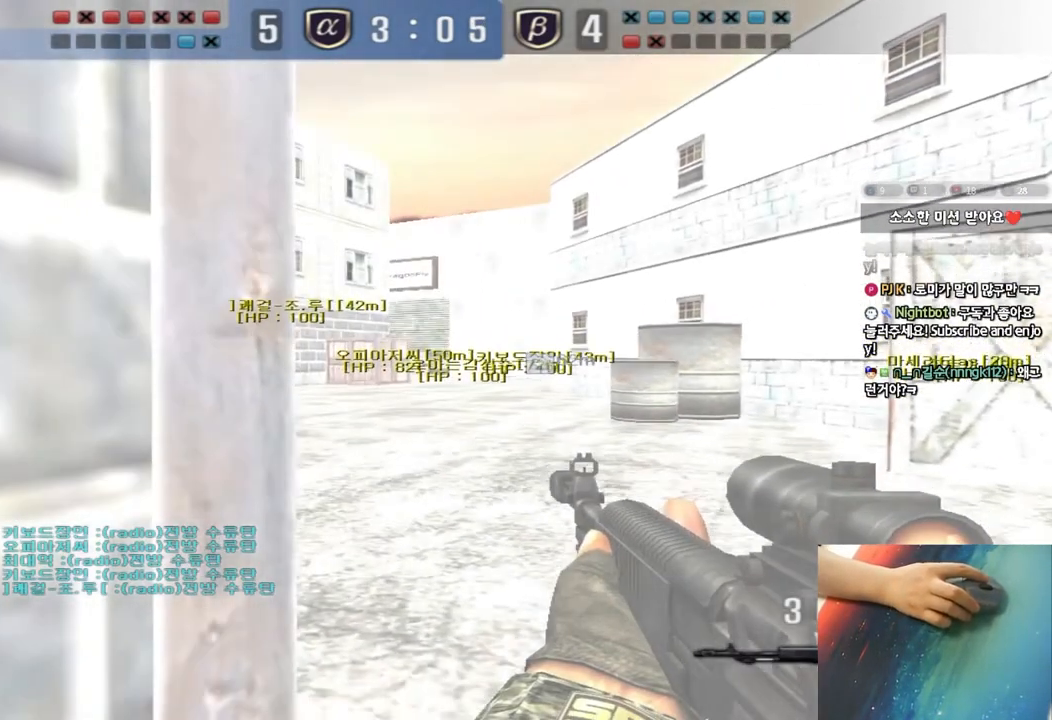
{"keys": ["ctrl"], "events": [[83, "a", "up"]]}